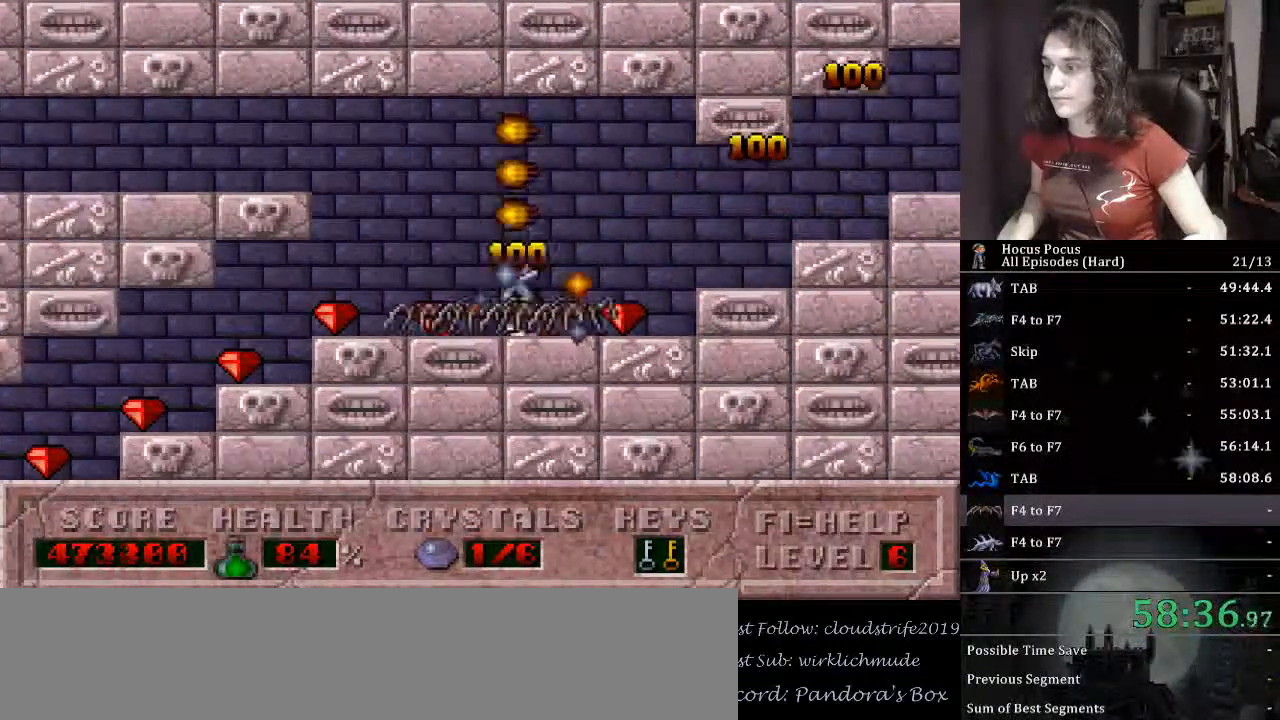
Gameplay with keyboard; each line is a JSON object with the keys held at the frame after it. "events" lists presses ("down") and releases ("up") of ".", "/", "0", "1", "2", "3", "4", "5", "6", "7", "8", "9", "a", "alt_l", "alt_r", "b", "backspace", "c", "caps_lock", "comma", "ctrl_l", "ctrl_r", "d", "down", "e", "equals", "escape", "f", "f1", "f10", "f11", "f12", "f2", "f3", "f4", "f5", "f6", "f7", "f8", "f9", "g", "h", "i", "j", "k", "l", "lbracket", "left", "m", "minus", "n", "o", "p", "q", "quote", "r", "rbracket", "return", "right", "s", "semicolon", "shift_l", "shift_r", "space", "super_l", "super_r", "t", "tab", "tilde", "u", "up", "v", "w", "x", "y" and "z" between this image and that frame as [ms after this image, input, new state], when the widget could be followed in between. No other keys are recorded. Mouse input is not recorded.
{"keys": ["alt_l", "right"], "events": [[33, "ctrl_l", "up"], [433, "left", "up"], [433, "right", "down"], [500, "alt_l", "down"]]}
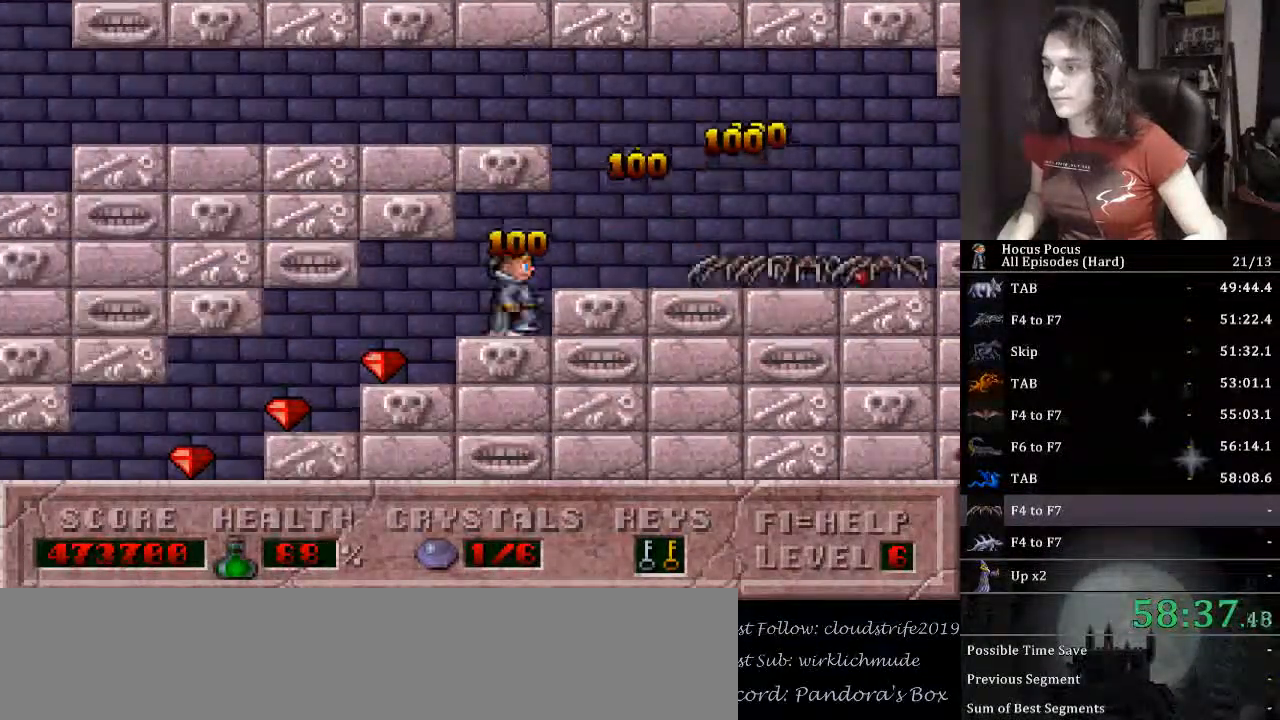
{"keys": ["left"], "events": [[100, "alt_l", "up"], [100, "right", "up"], [167, "left", "down"], [267, "left", "up"], [267, "right", "down"], [500, "left", "down"], [500, "right", "up"]]}
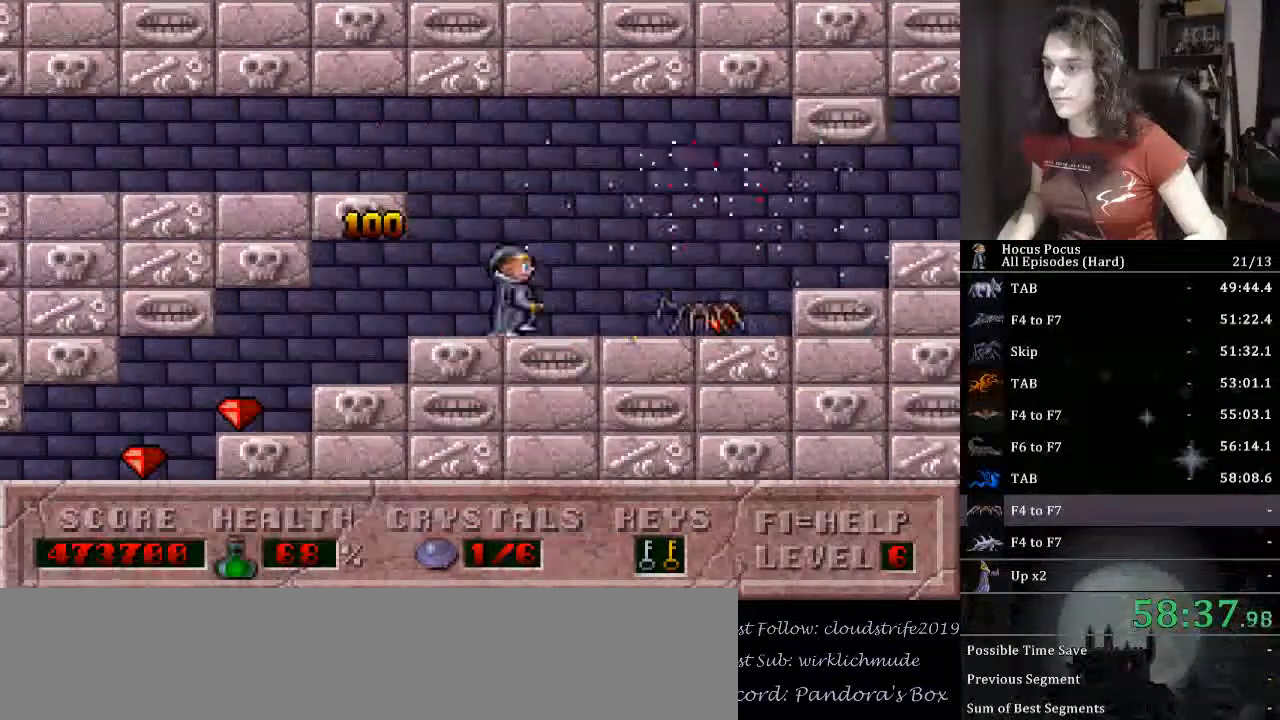
{"keys": ["left"], "events": [[33, "ctrl_l", "down"], [467, "ctrl_l", "up"]]}
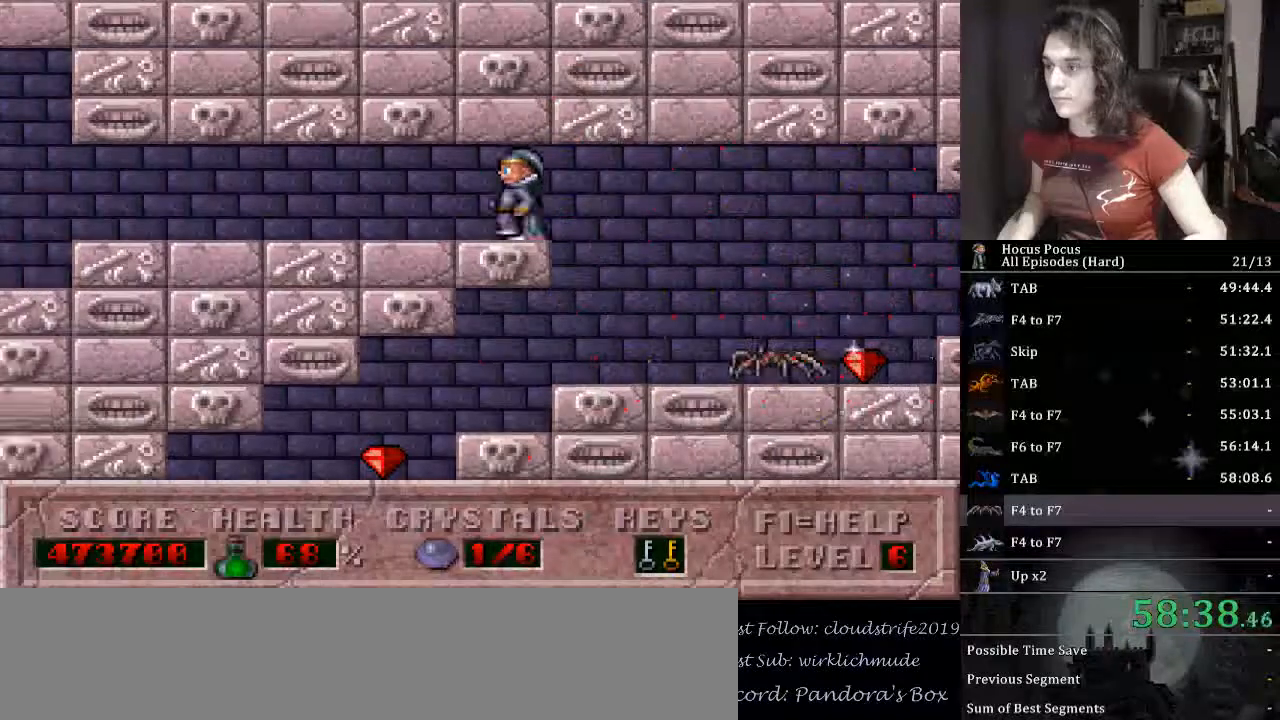
{"keys": ["left"], "events": []}
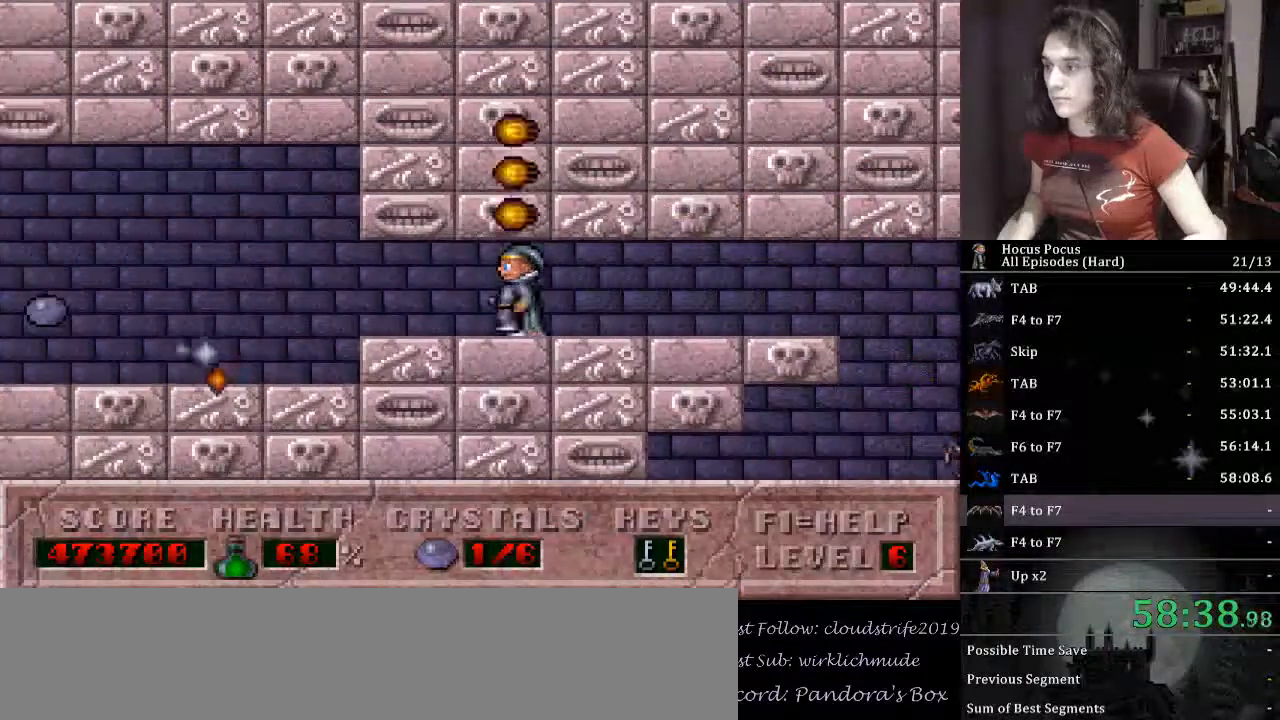
{"keys": ["ctrl_l", "left"], "events": [[333, "ctrl_l", "down"]]}
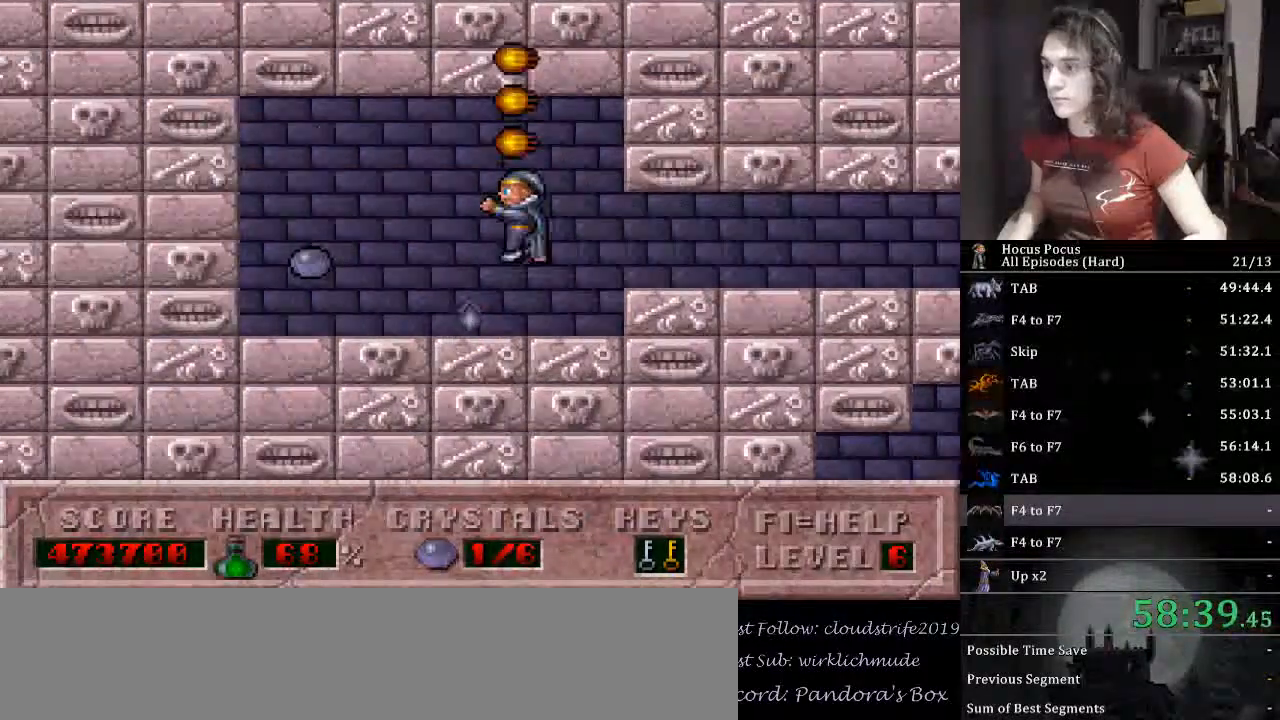
{"keys": [], "events": [[33, "ctrl_l", "up"], [400, "left", "up"]]}
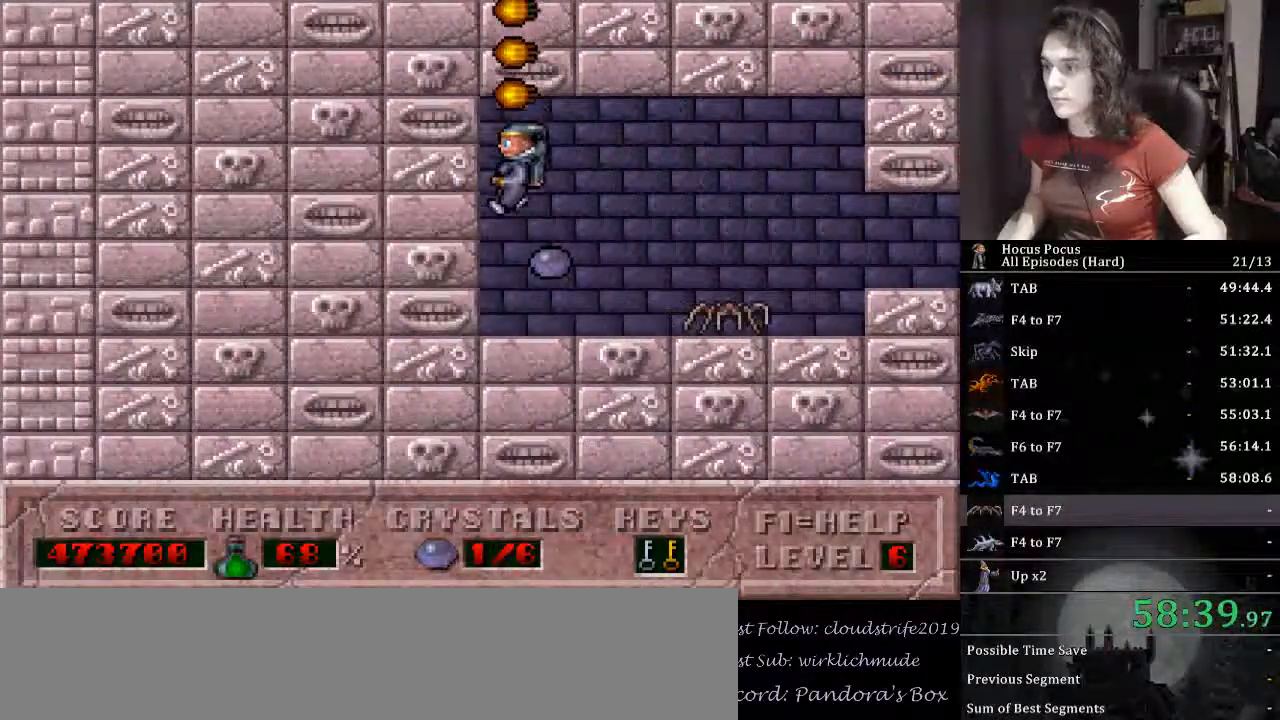
{"keys": [], "events": []}
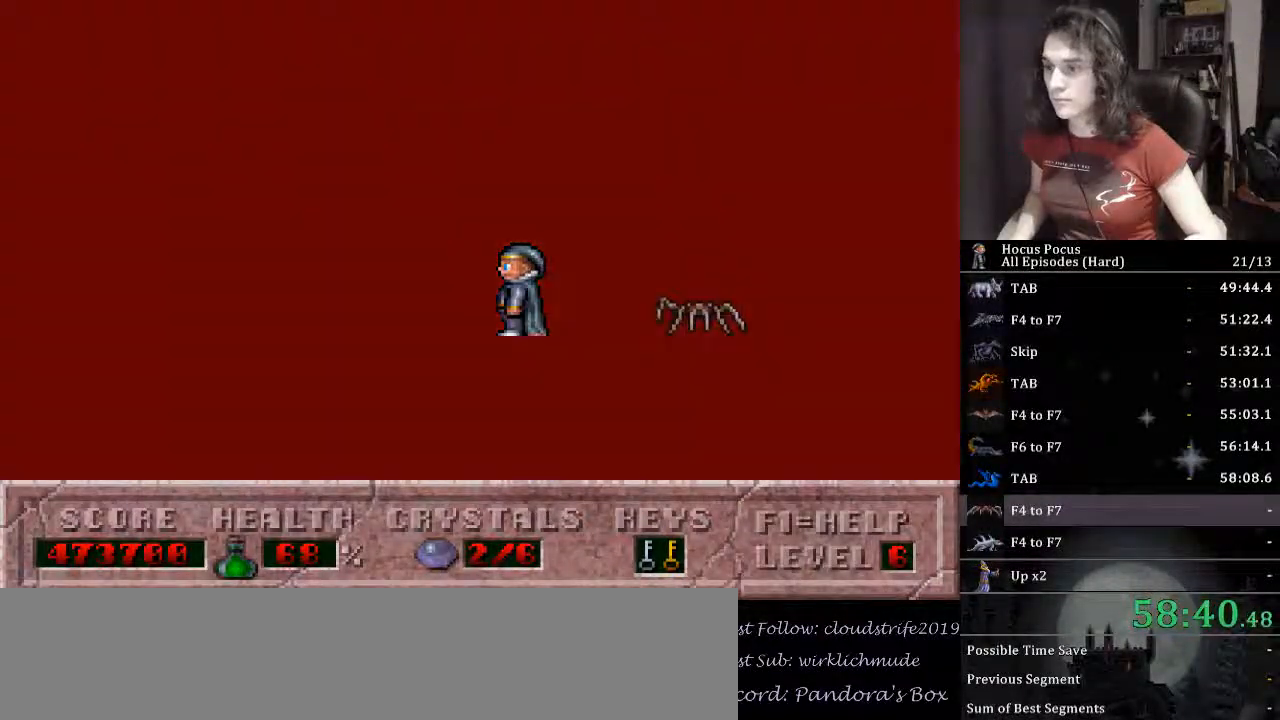
{"keys": ["right"], "events": [[100, "ctrl_l", "down"], [133, "right", "down"], [233, "ctrl_l", "up"]]}
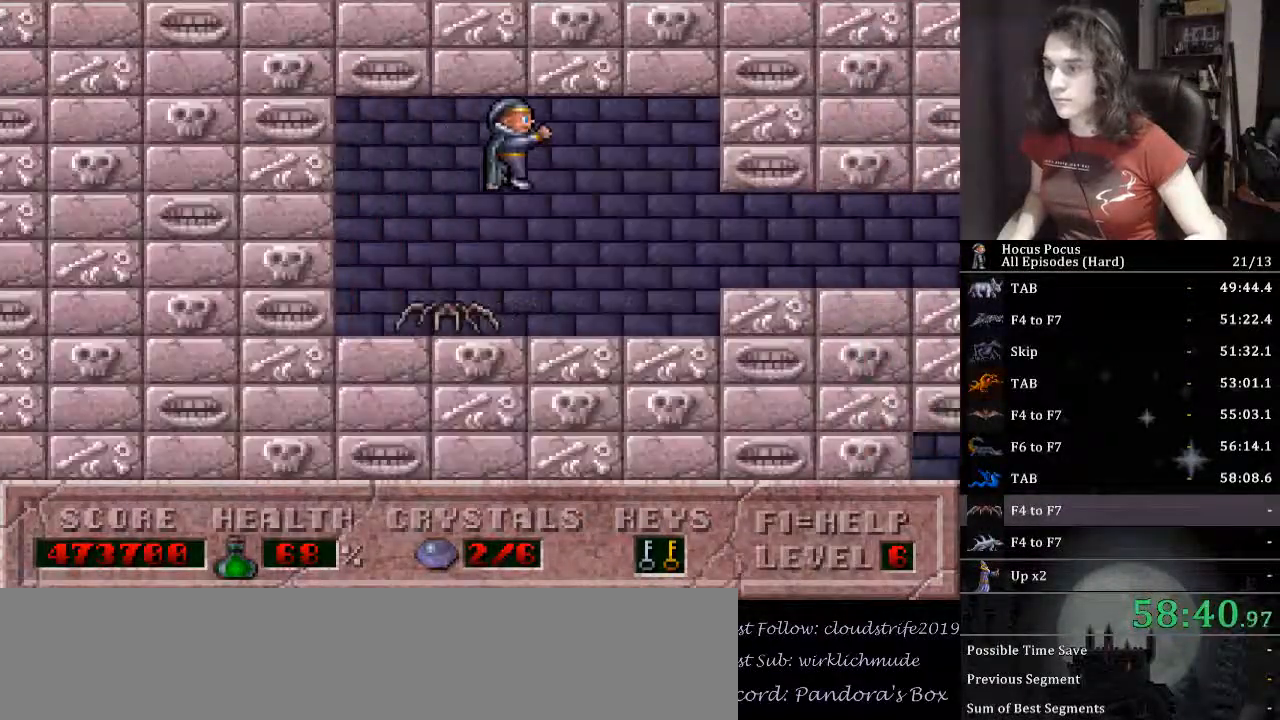
{"keys": ["right"], "events": []}
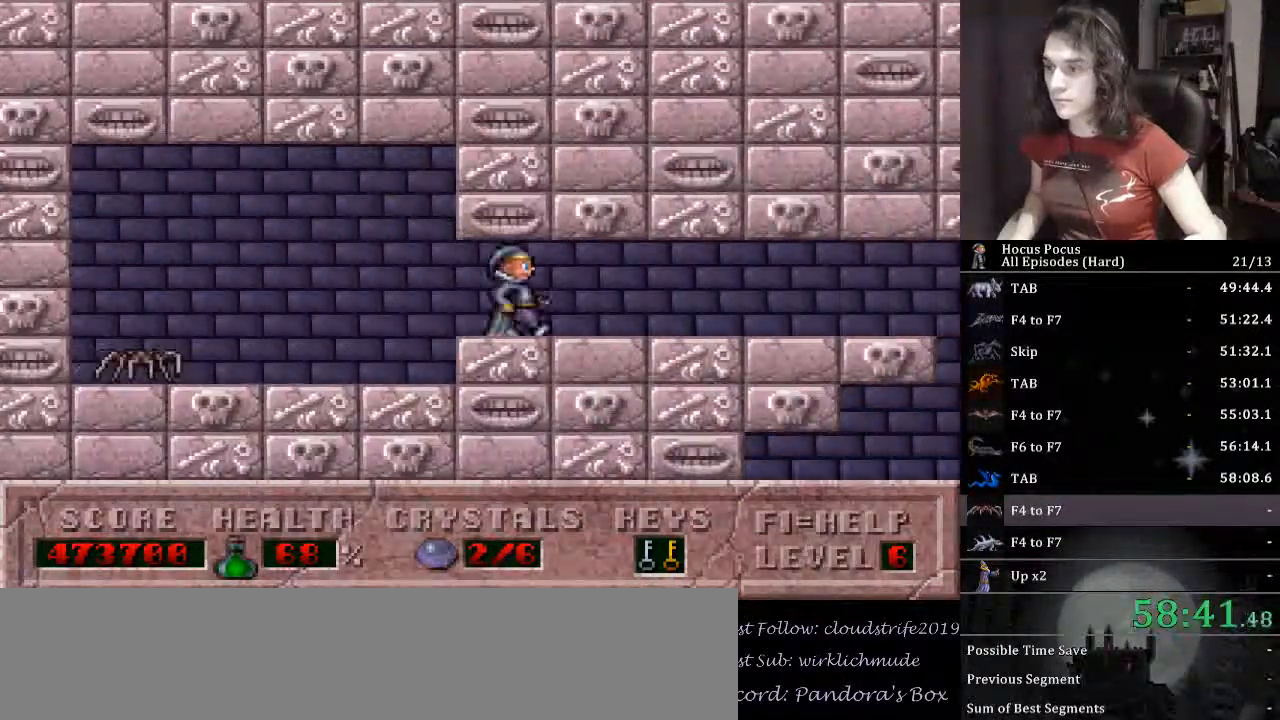
{"keys": ["right"], "events": []}
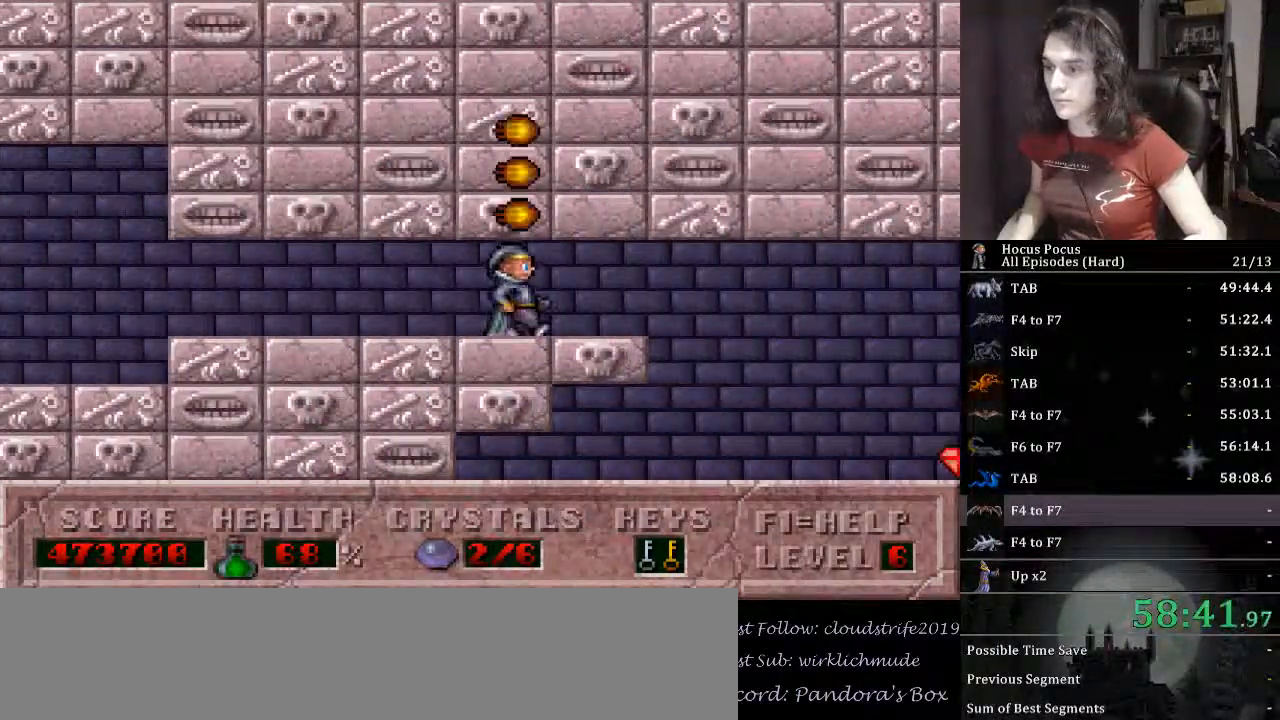
{"keys": ["left"], "events": [[233, "left", "down"], [300, "right", "up"]]}
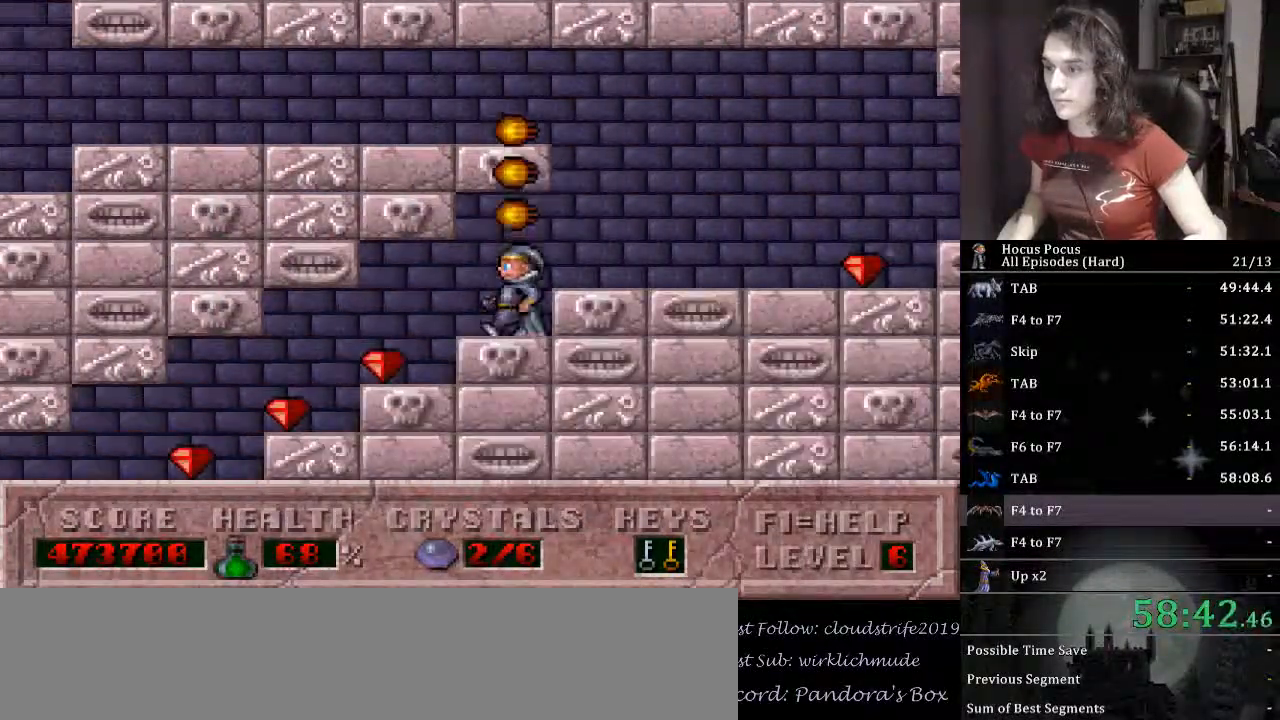
{"keys": ["left"], "events": []}
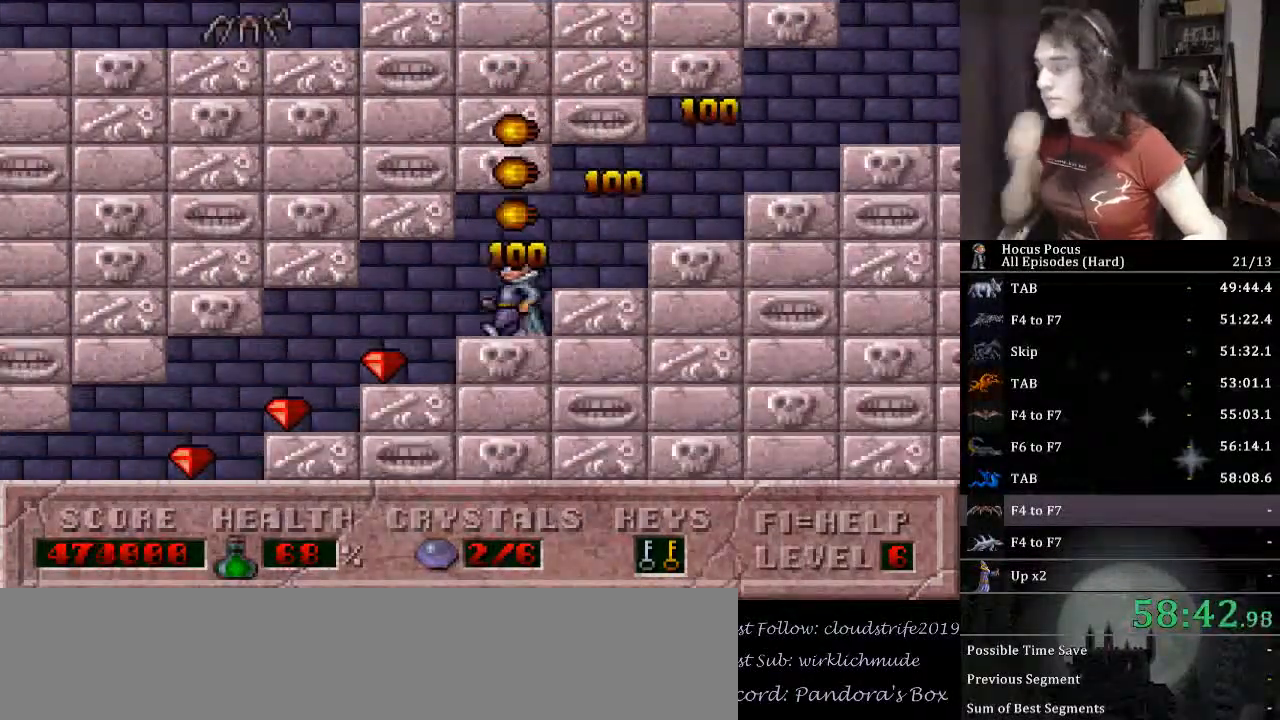
{"keys": ["left"], "events": []}
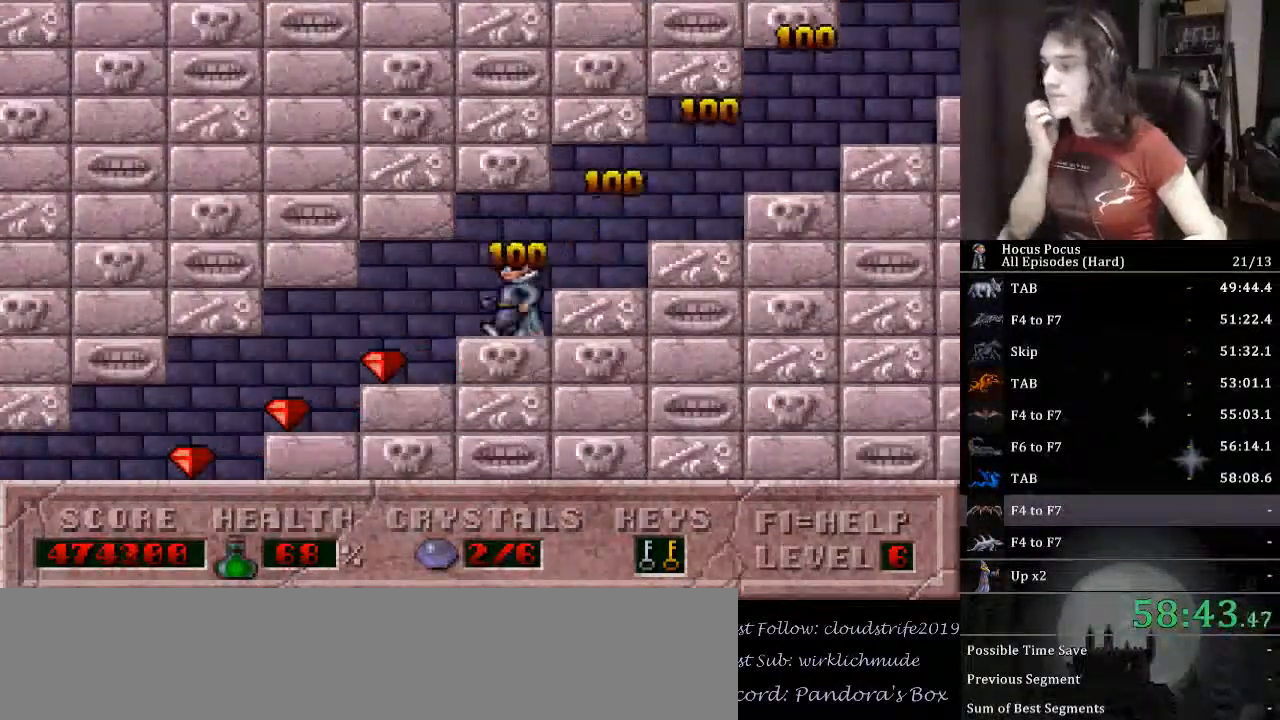
{"keys": ["left"], "events": []}
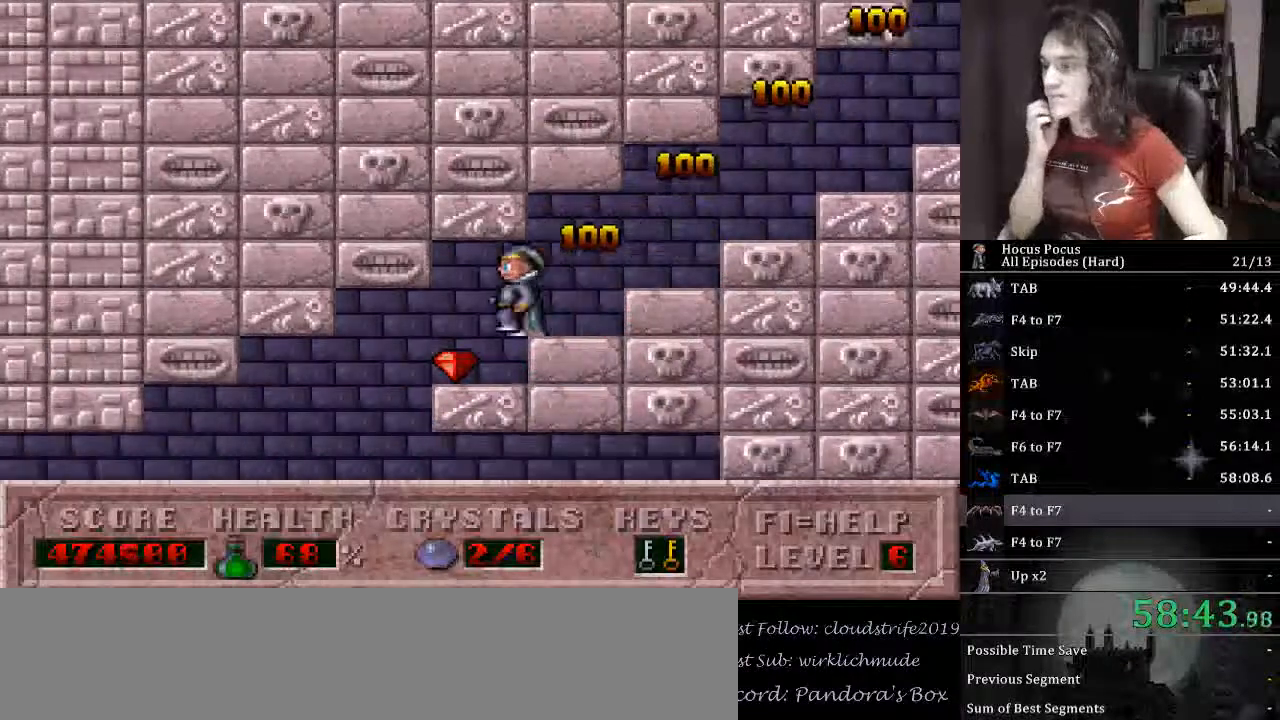
{"keys": ["left"], "events": []}
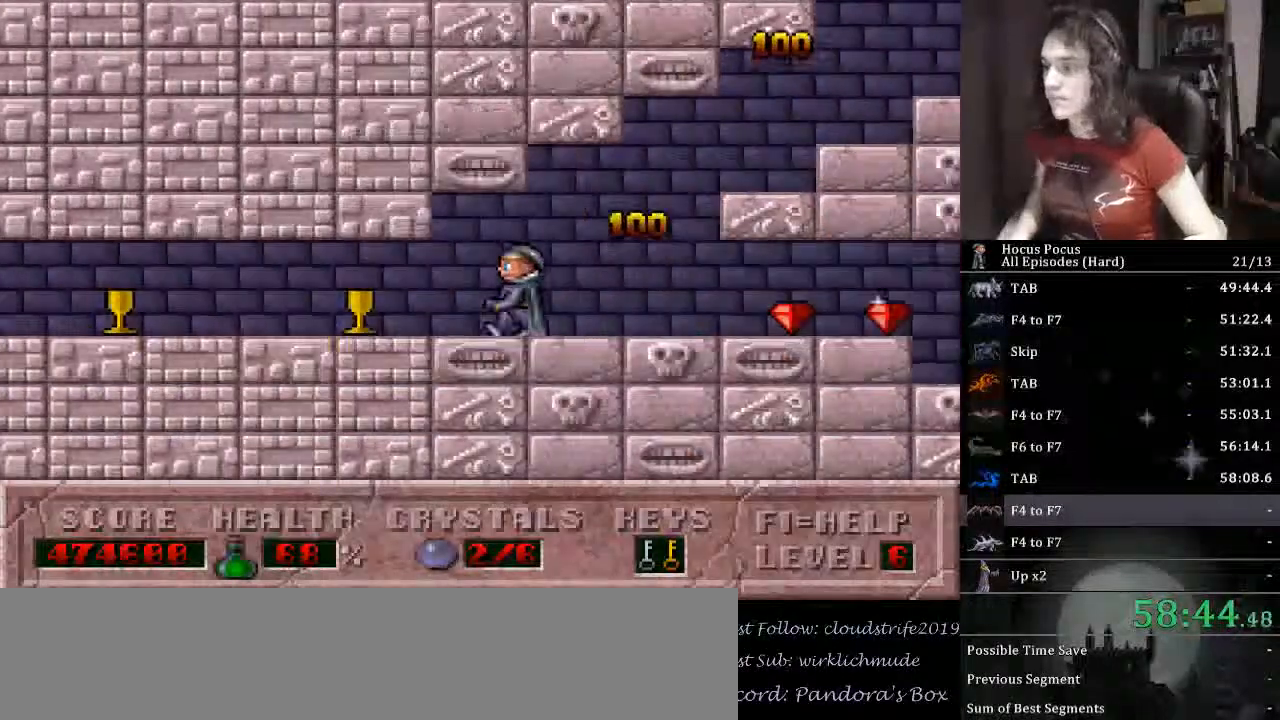
{"keys": ["left"], "events": []}
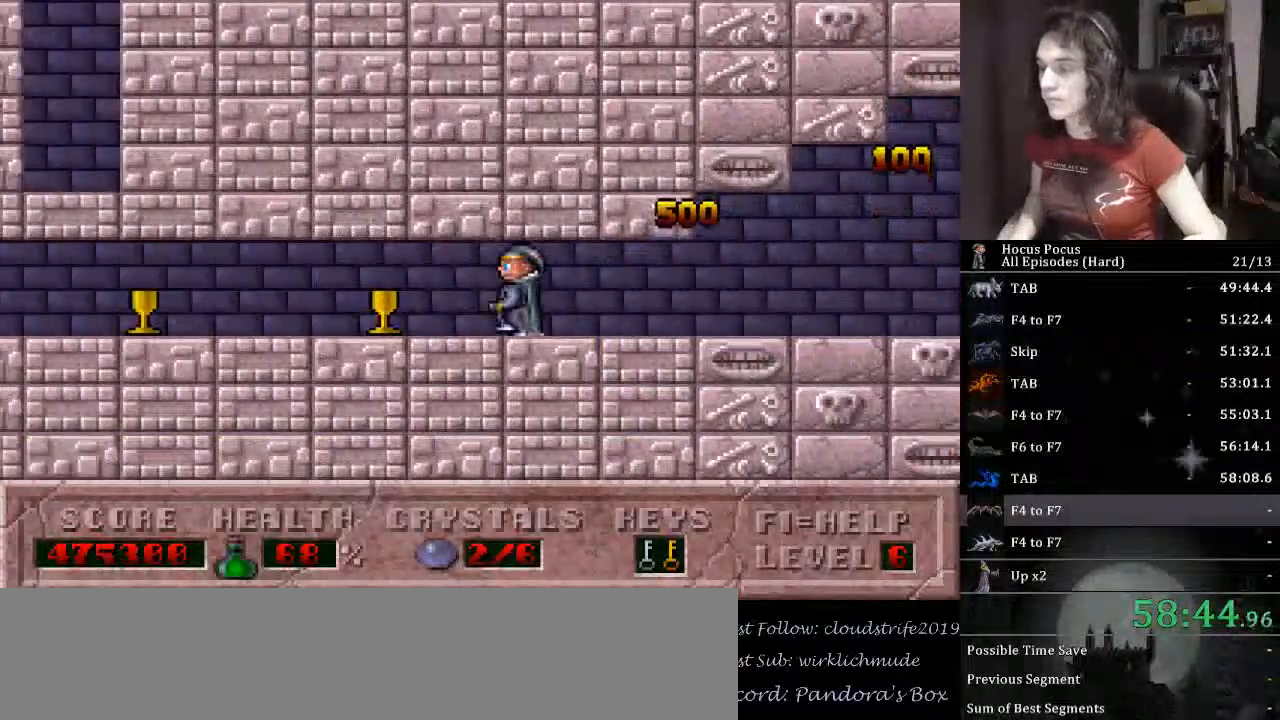
{"keys": ["left"], "events": []}
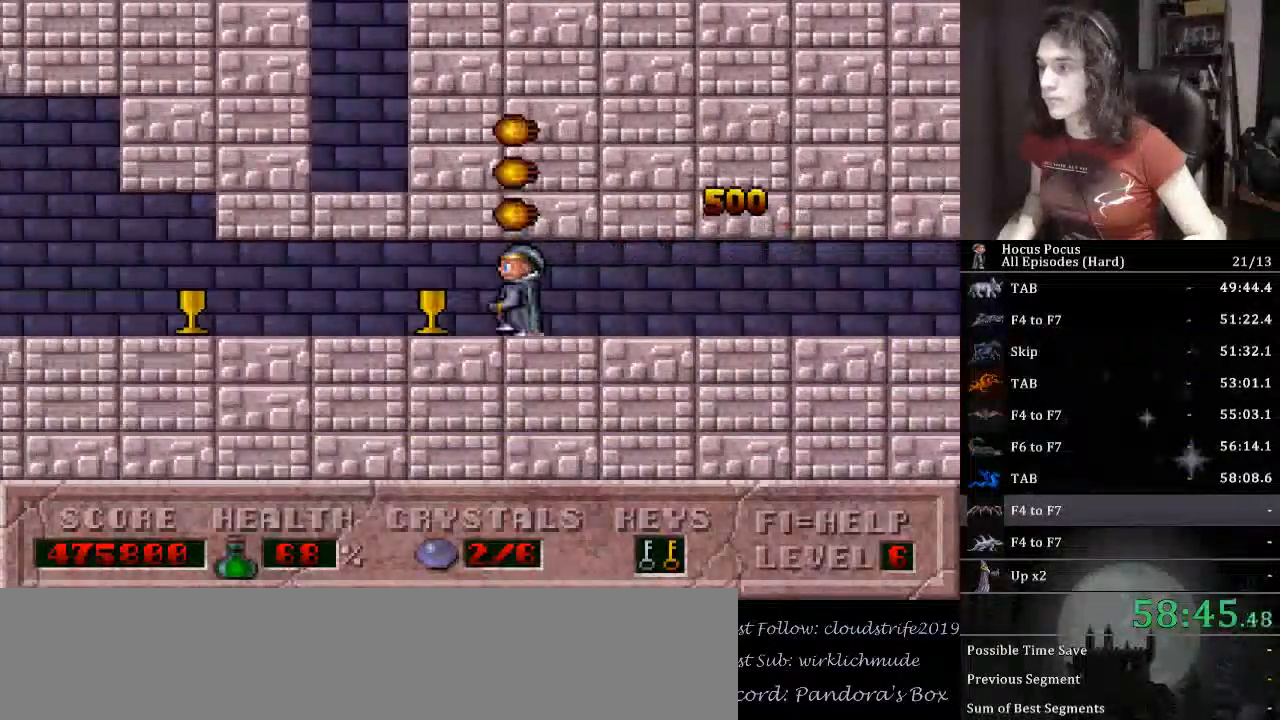
{"keys": ["left"], "events": []}
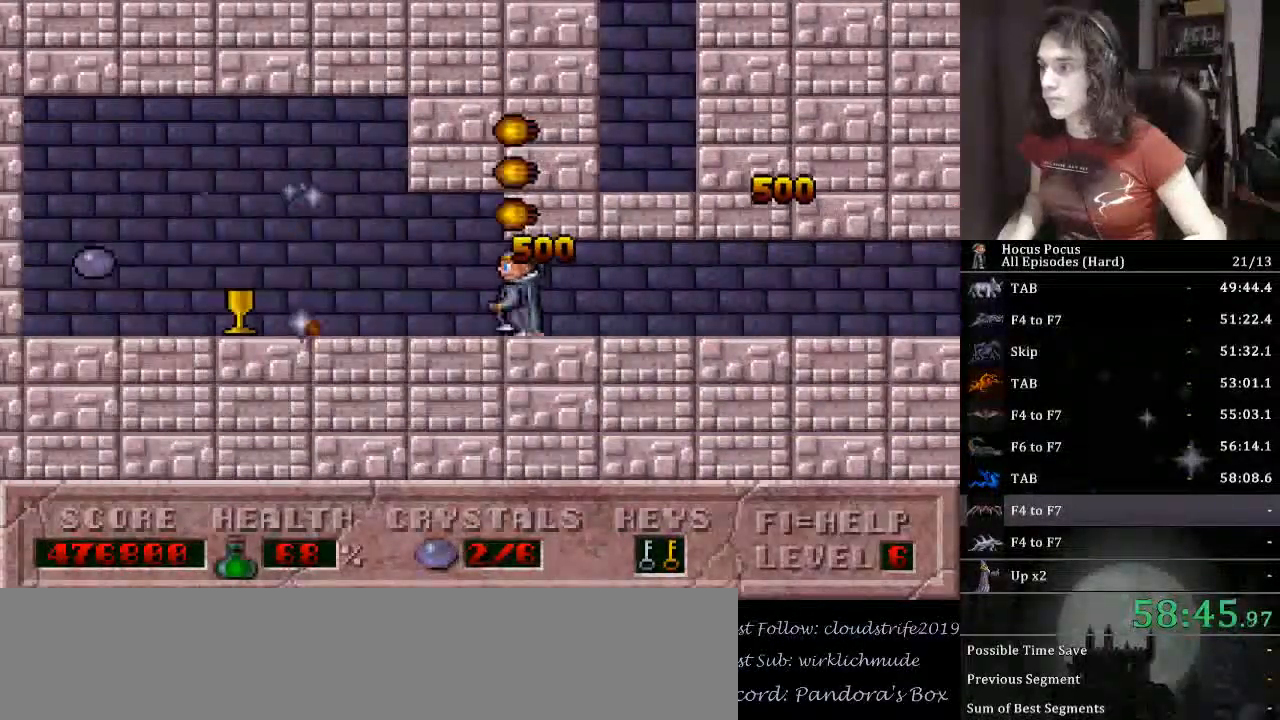
{"keys": ["left"], "events": [[167, "left", "up"], [167, "right", "down"], [467, "left", "down"], [467, "right", "up"]]}
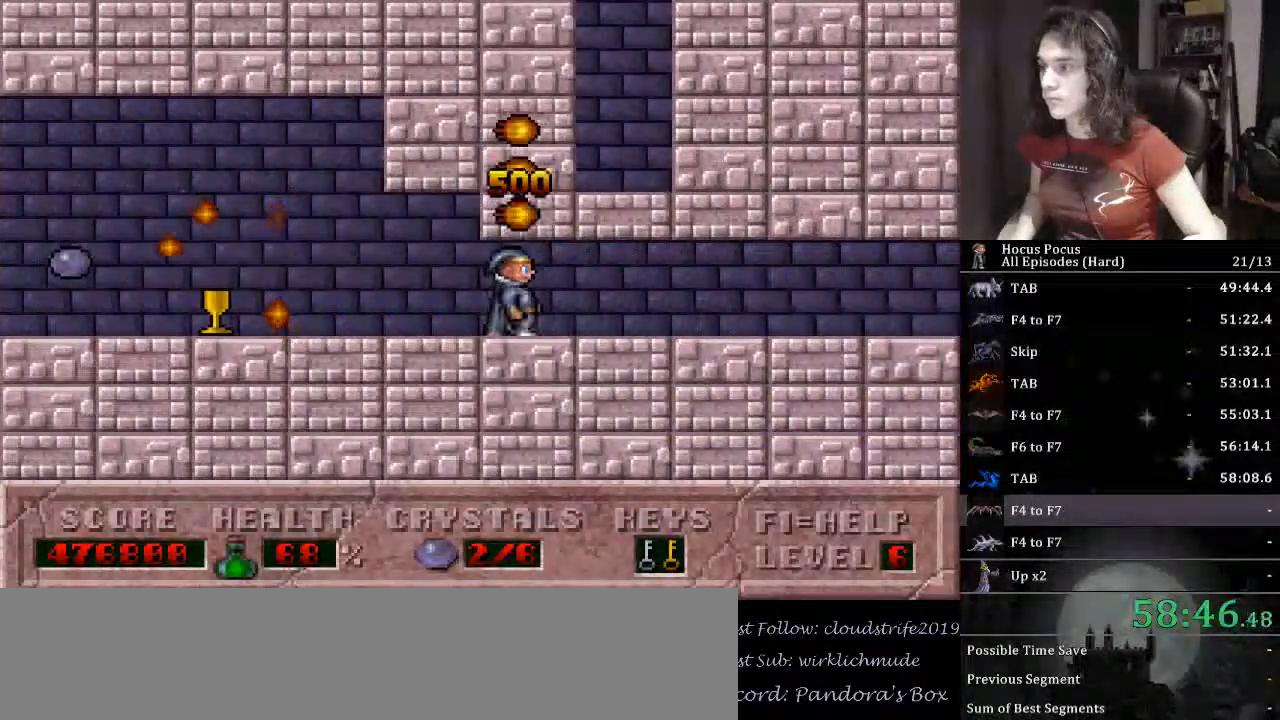
{"keys": [], "events": [[100, "left", "up"], [133, "alt_l", "down"], [200, "alt_l", "up"], [233, "left", "down"], [367, "left", "up"]]}
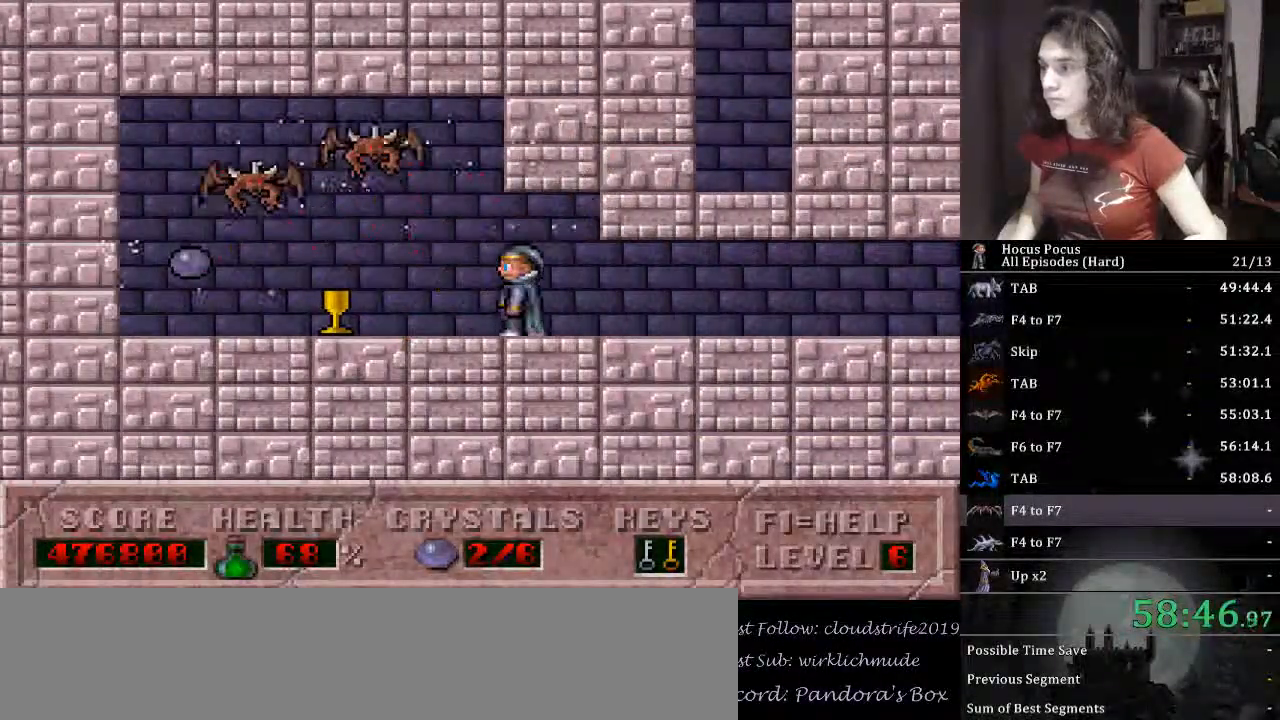
{"keys": ["right"], "events": [[100, "right", "down"], [267, "left", "down"], [267, "right", "up"], [400, "left", "up"], [400, "right", "down"]]}
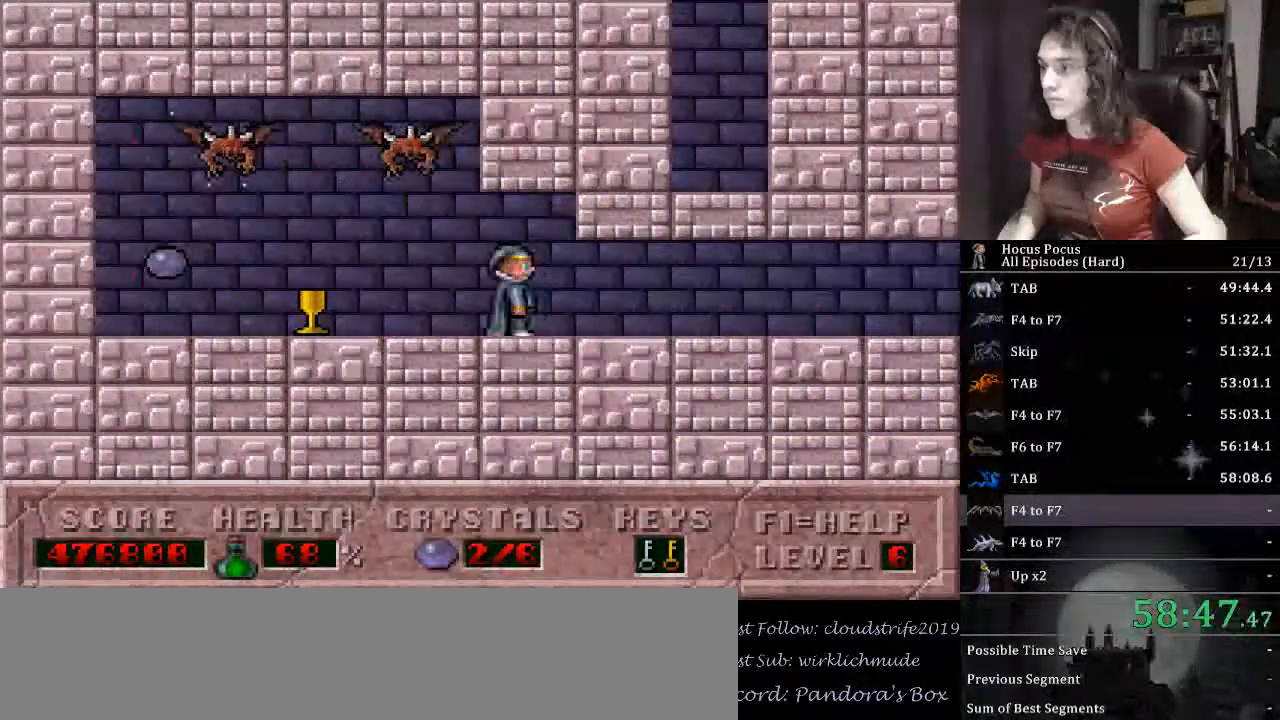
{"keys": ["left"], "events": [[167, "left", "down"], [167, "right", "up"], [300, "left", "up"], [300, "right", "down"], [500, "left", "down"], [500, "right", "up"]]}
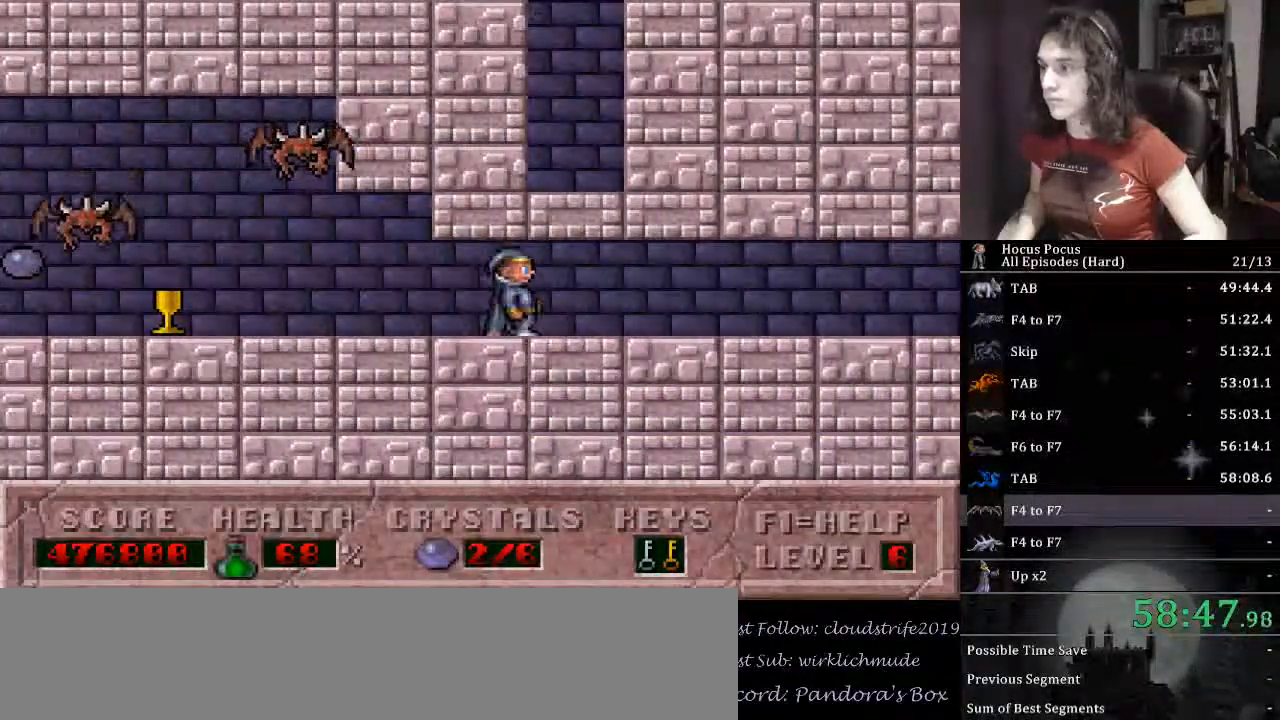
{"keys": ["left"], "events": [[100, "left", "up"], [100, "right", "down"], [233, "left", "down"], [267, "right", "up"], [367, "left", "up"], [433, "right", "down"], [500, "left", "down"], [500, "right", "up"]]}
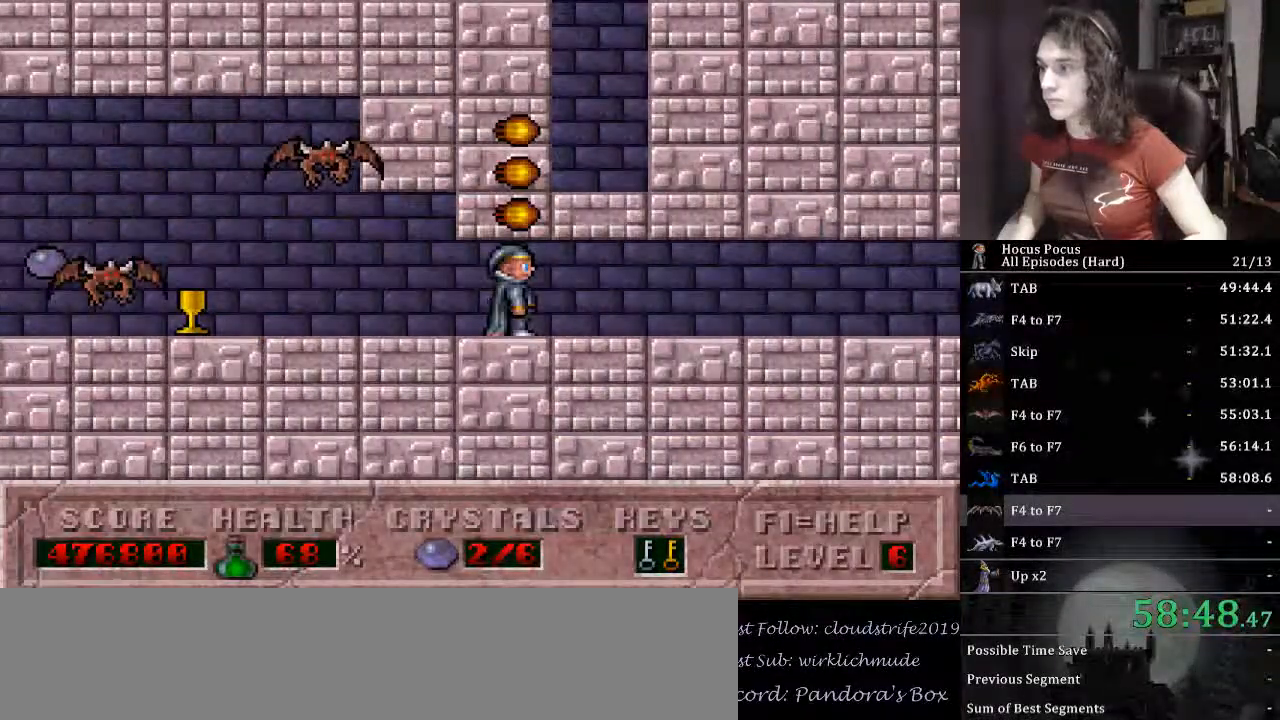
{"keys": ["left"], "events": [[167, "left", "up"], [167, "right", "down"], [400, "left", "down"], [400, "right", "up"]]}
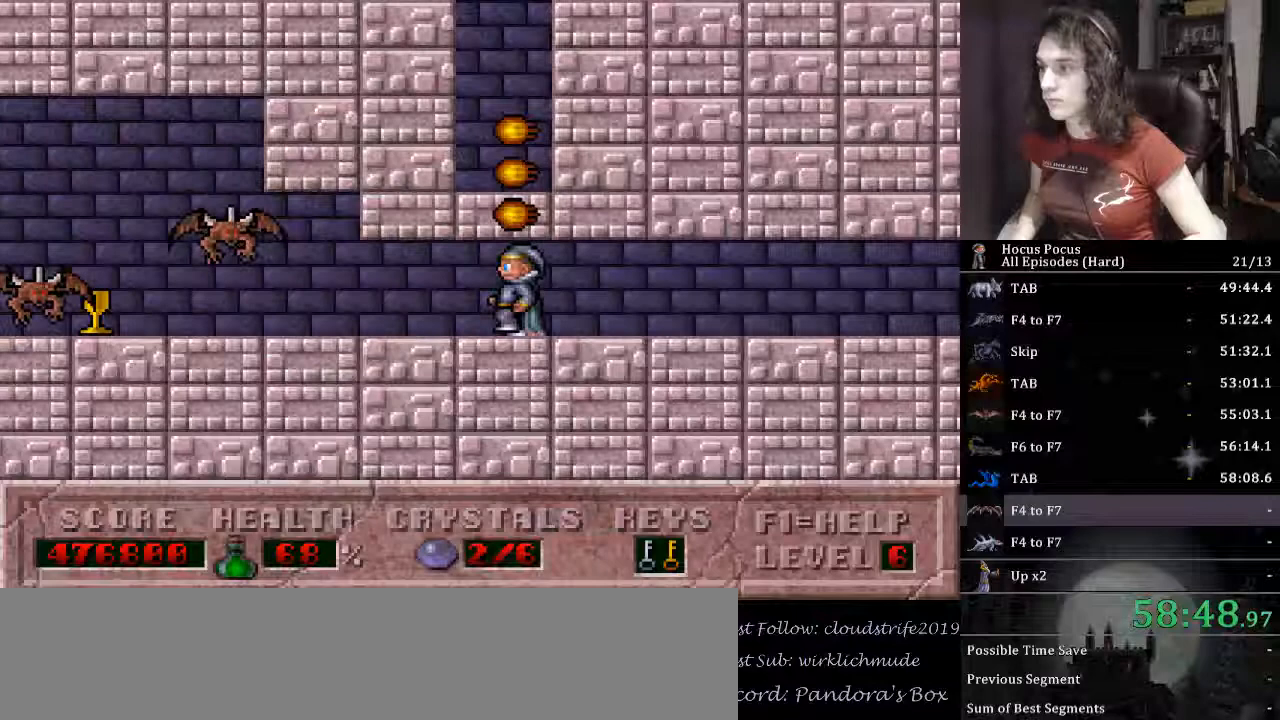
{"keys": ["left"], "events": [[67, "alt_l", "down"], [133, "alt_l", "up"], [167, "left", "up"], [200, "left", "down"]]}
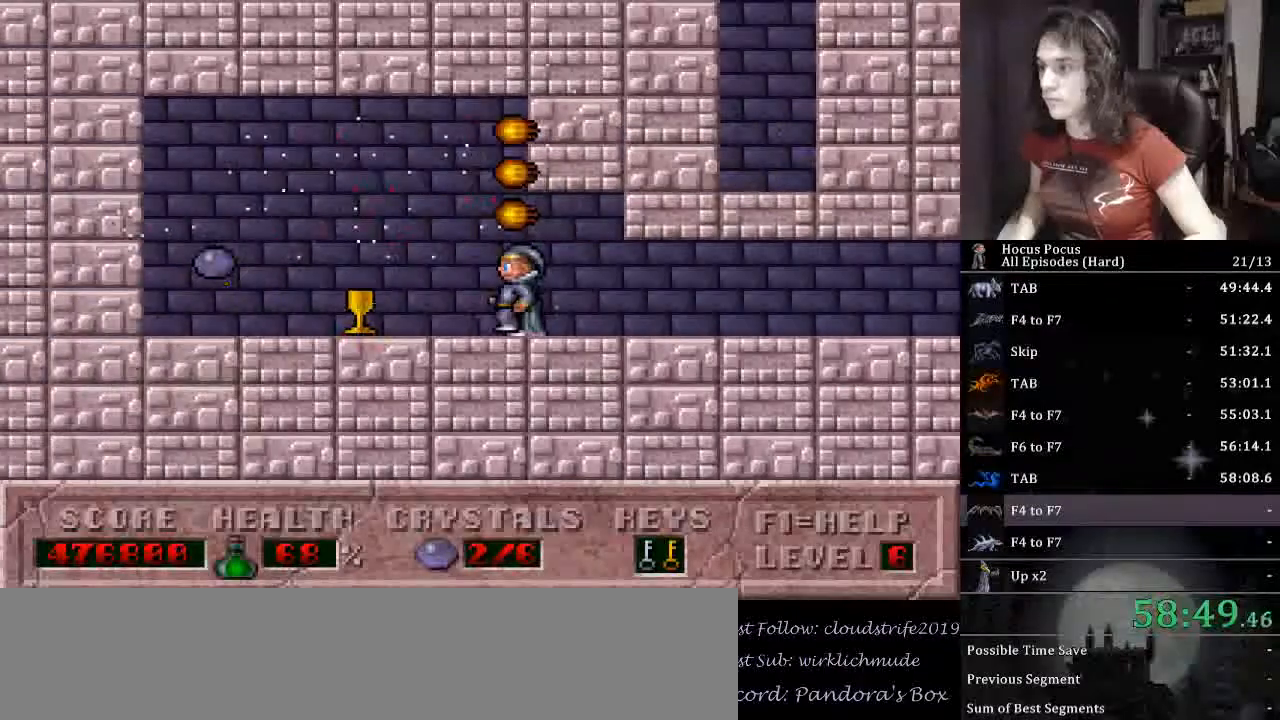
{"keys": ["right"], "events": [[467, "right", "down"], [500, "left", "up"]]}
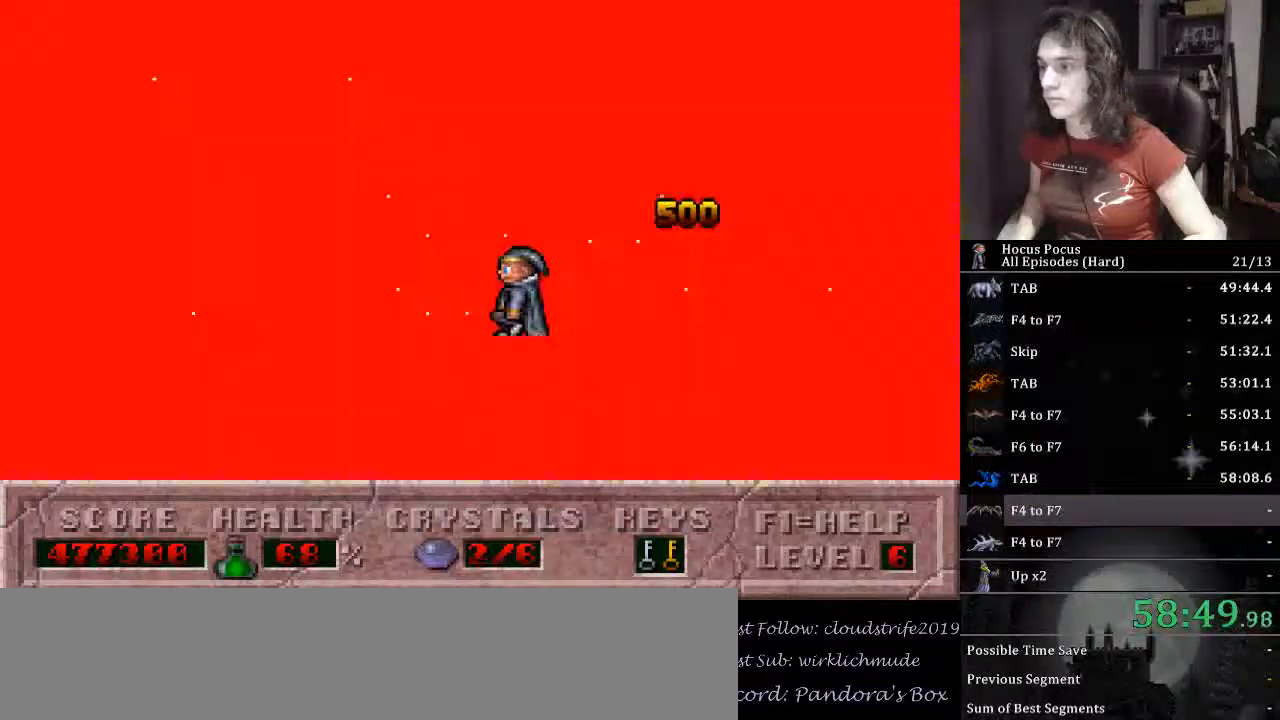
{"keys": ["right"], "events": []}
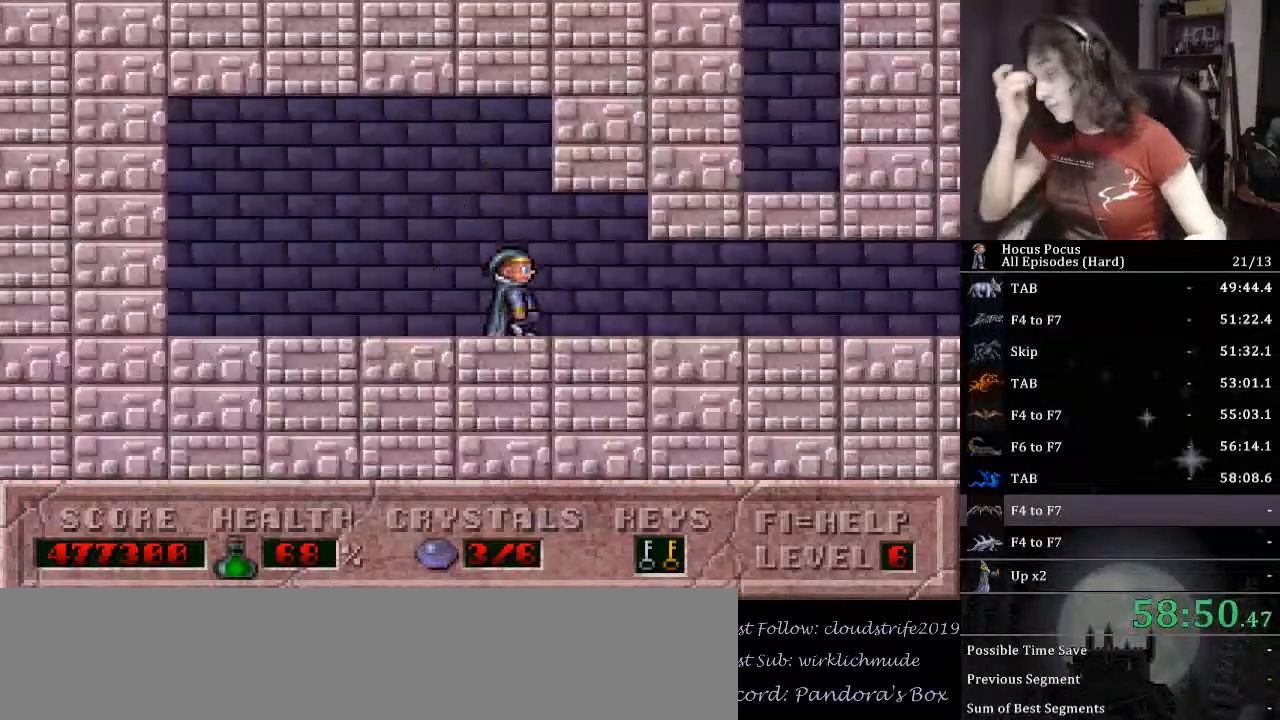
{"keys": ["right"], "events": []}
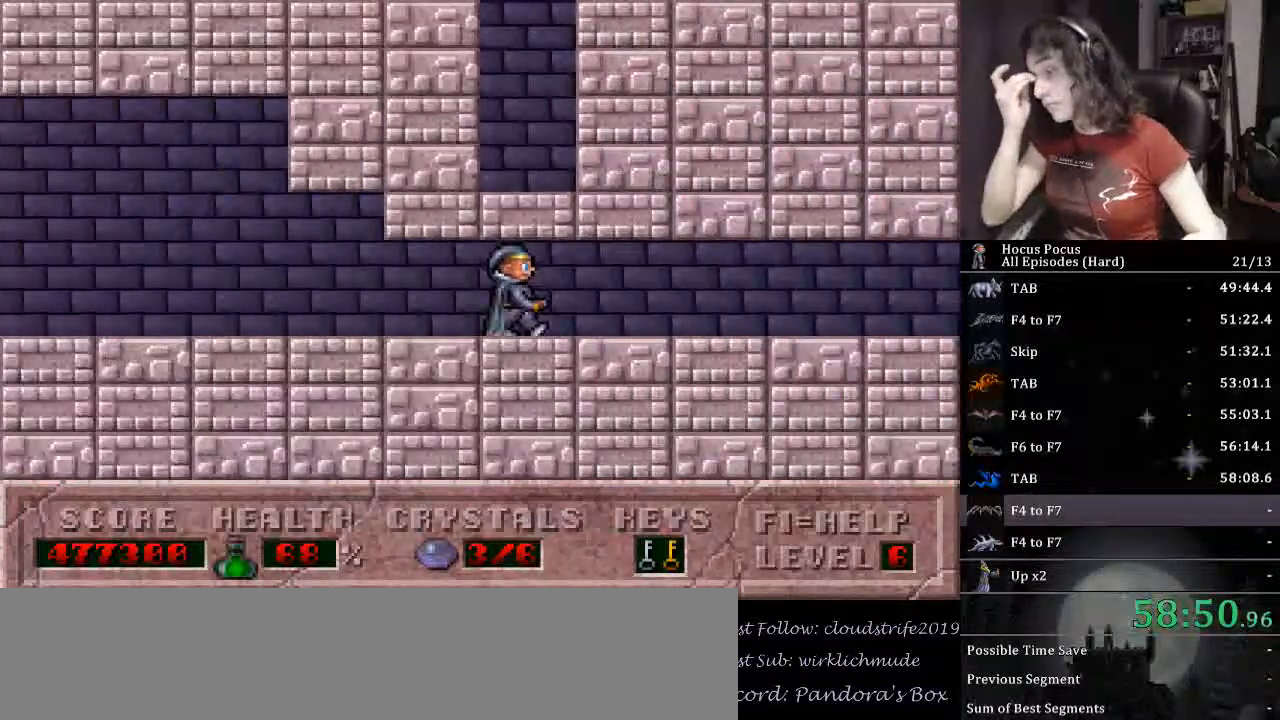
{"keys": ["right"], "events": []}
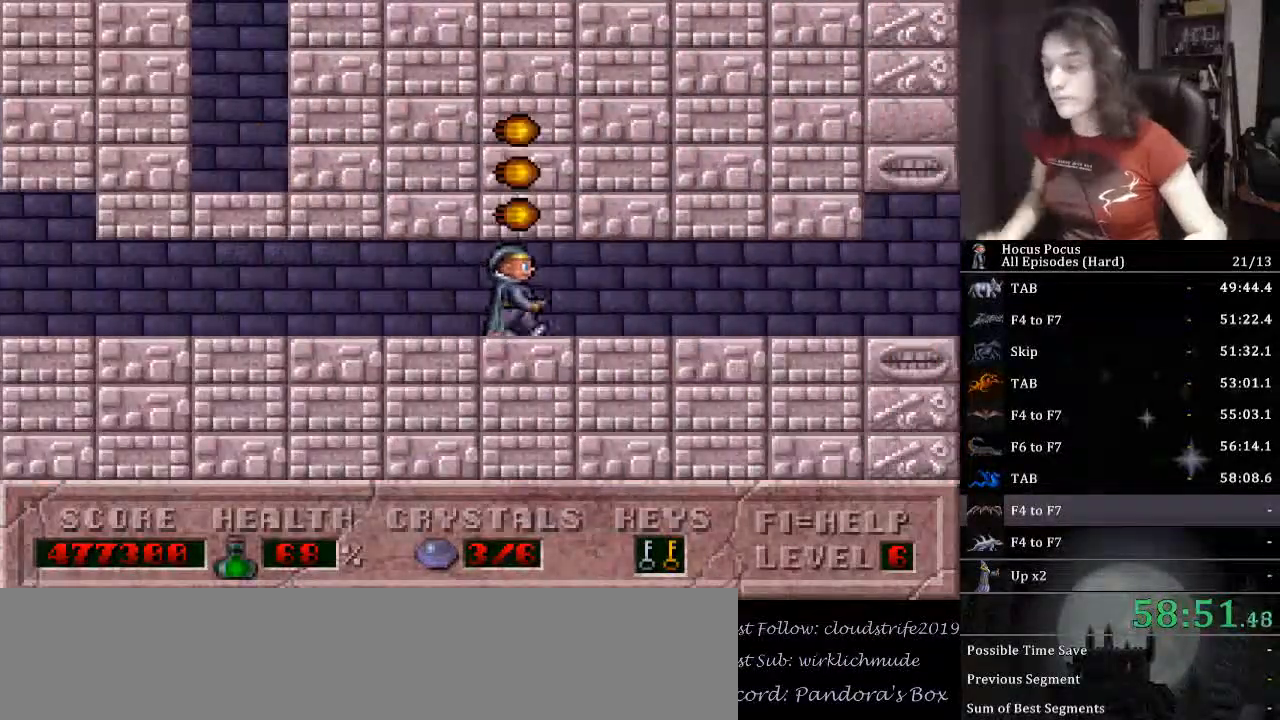
{"keys": ["right"], "events": []}